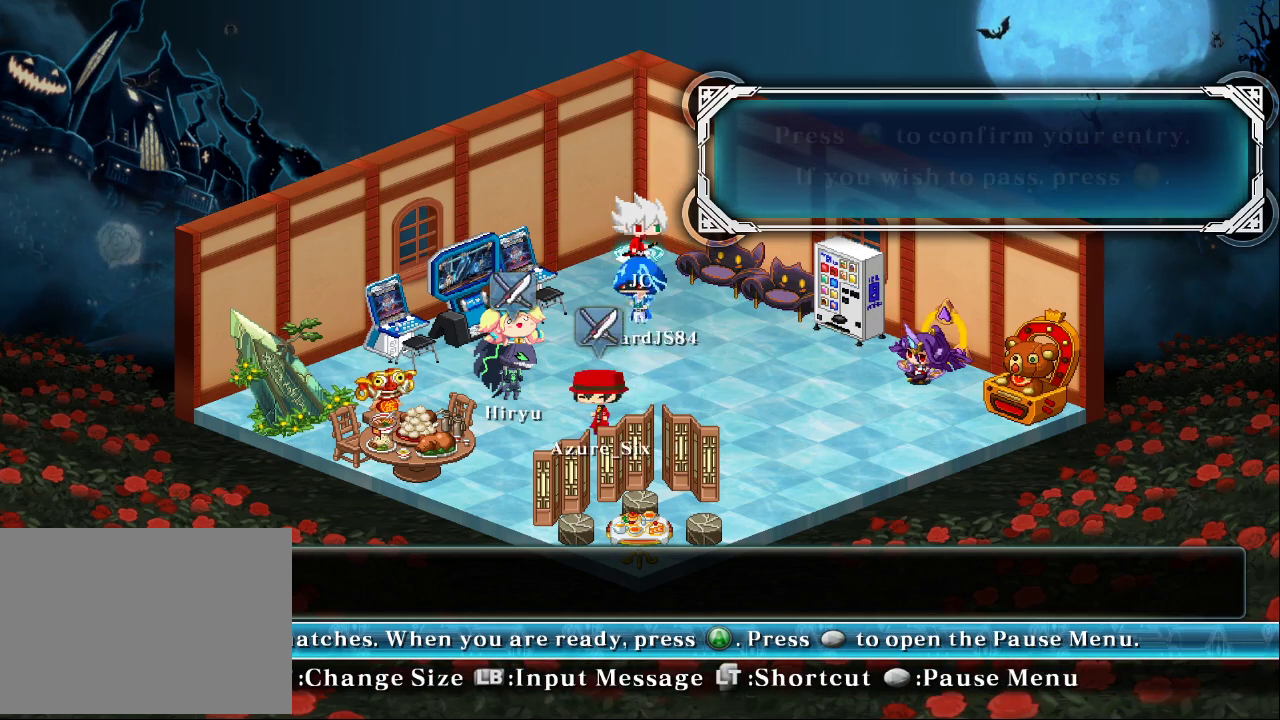
Gameplay with a controller (arcade stick); each line is a JSON object with the inputs held at the frame after it. "events" lists button and stick changes between this image and that frame as [ms after this image, input, new state], when the widget could be followed in between. Not read: L3 R3.
{"buttons": [], "left_stick": "right", "events": [[100, "left_stick", "right"]]}
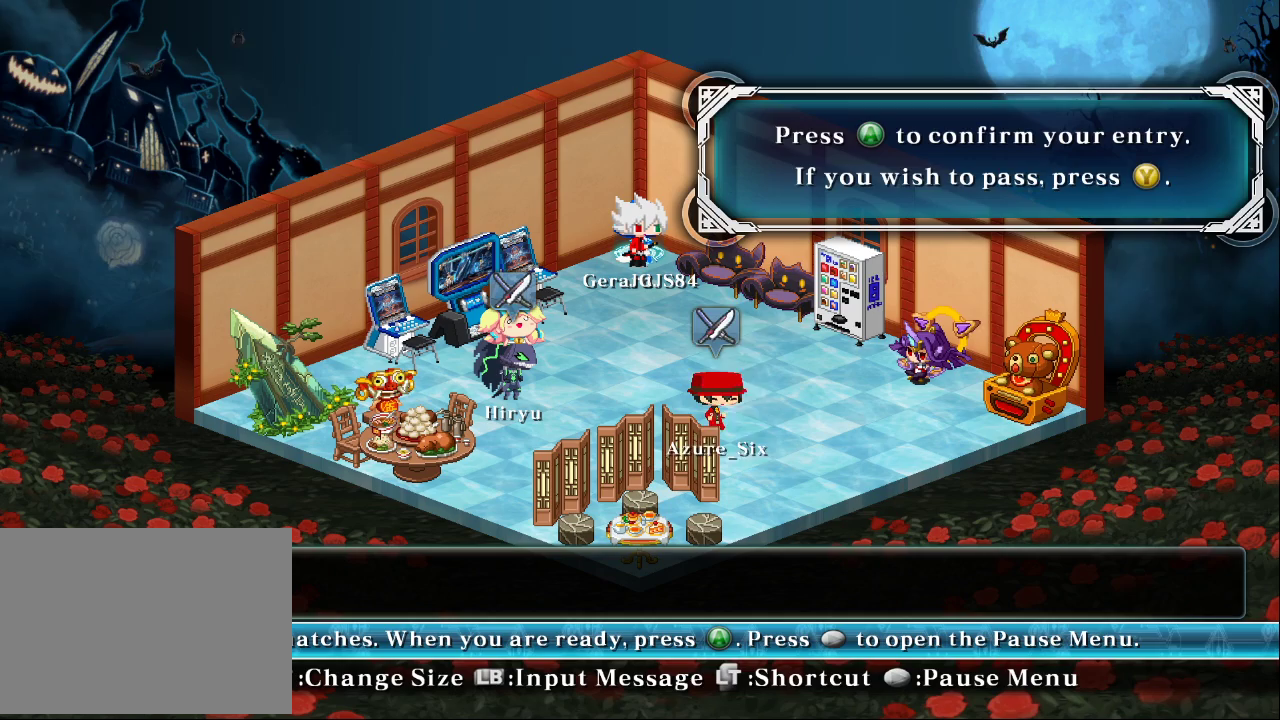
{"buttons": [], "left_stick": "up", "events": [[67, "left_stick", "center"], [400, "left_stick", "up"]]}
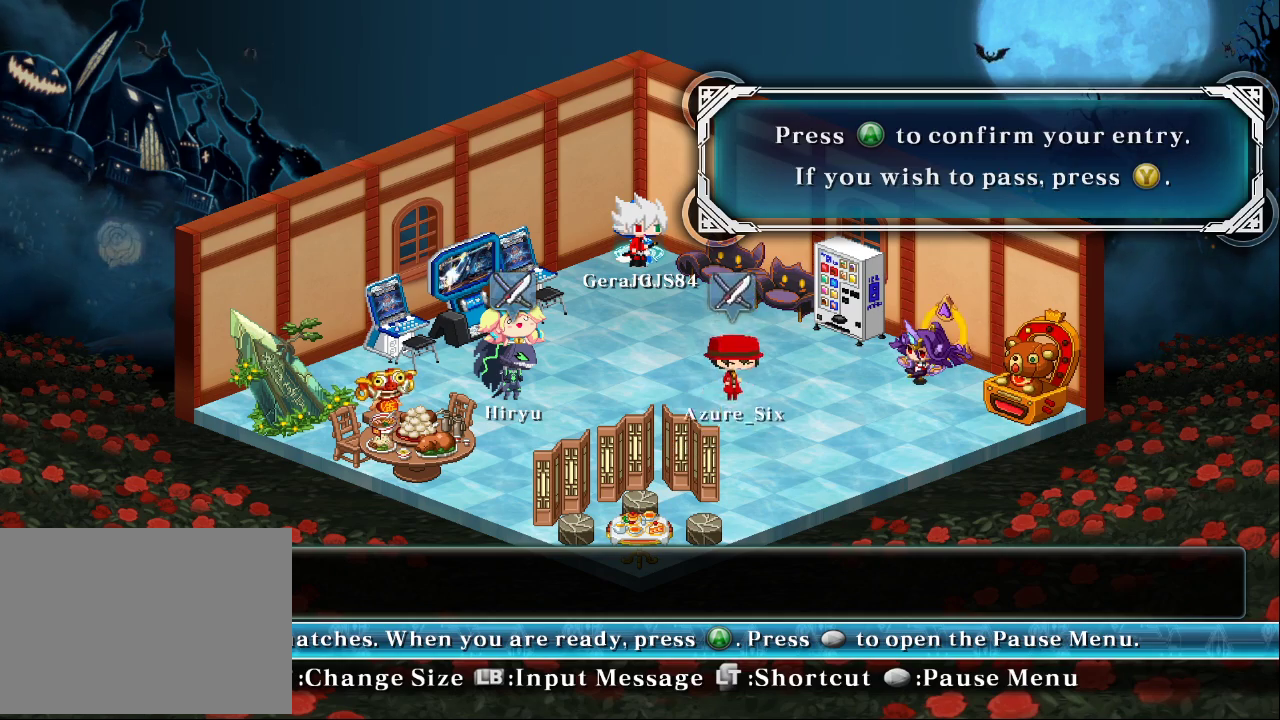
{"buttons": [], "left_stick": "center", "events": [[167, "left_stick", "center"]]}
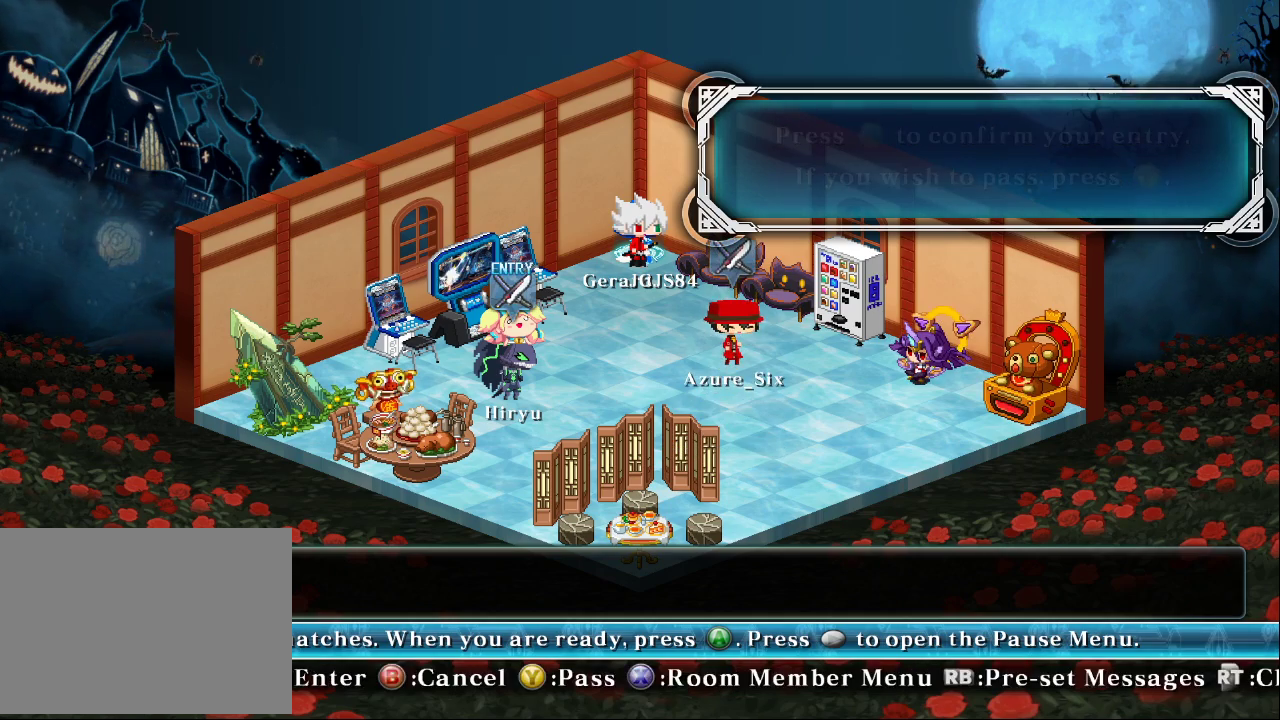
{"buttons": [], "left_stick": "center", "events": []}
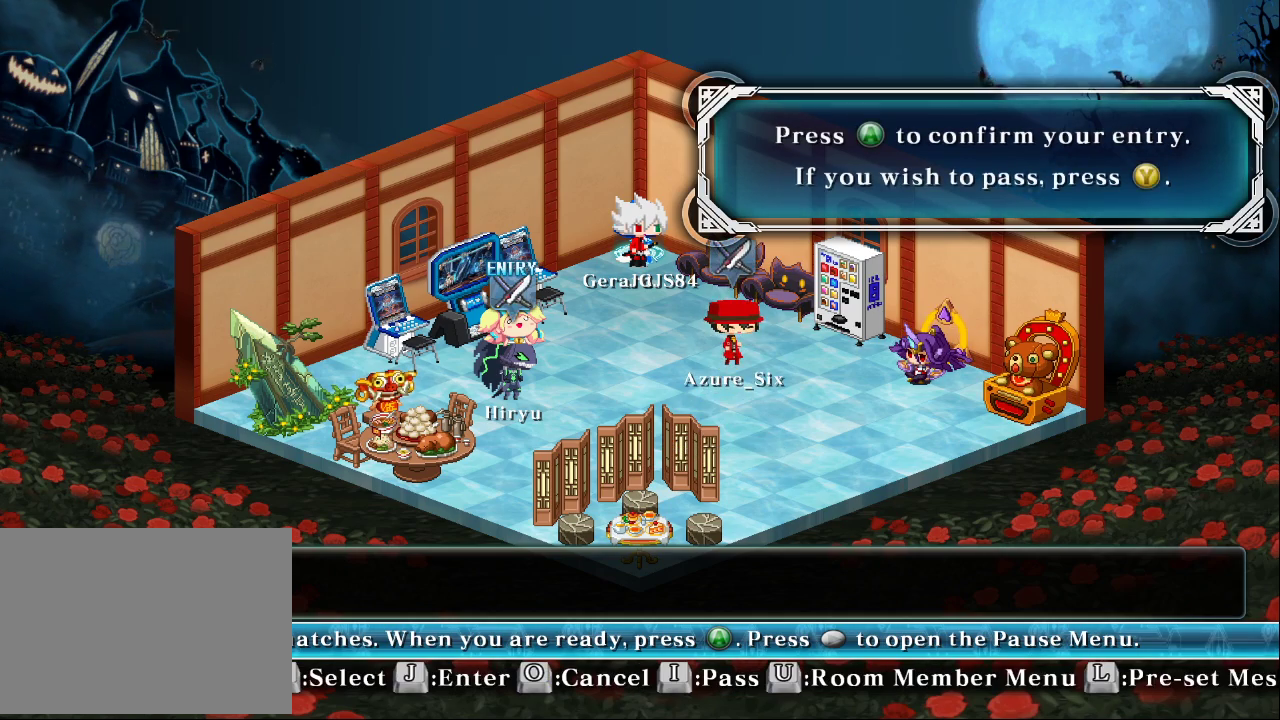
{"buttons": [], "left_stick": "center", "events": [[100, "left_stick", "down"], [300, "left_stick", "center"], [367, "left_stick", "left"], [467, "left_stick", "center"]]}
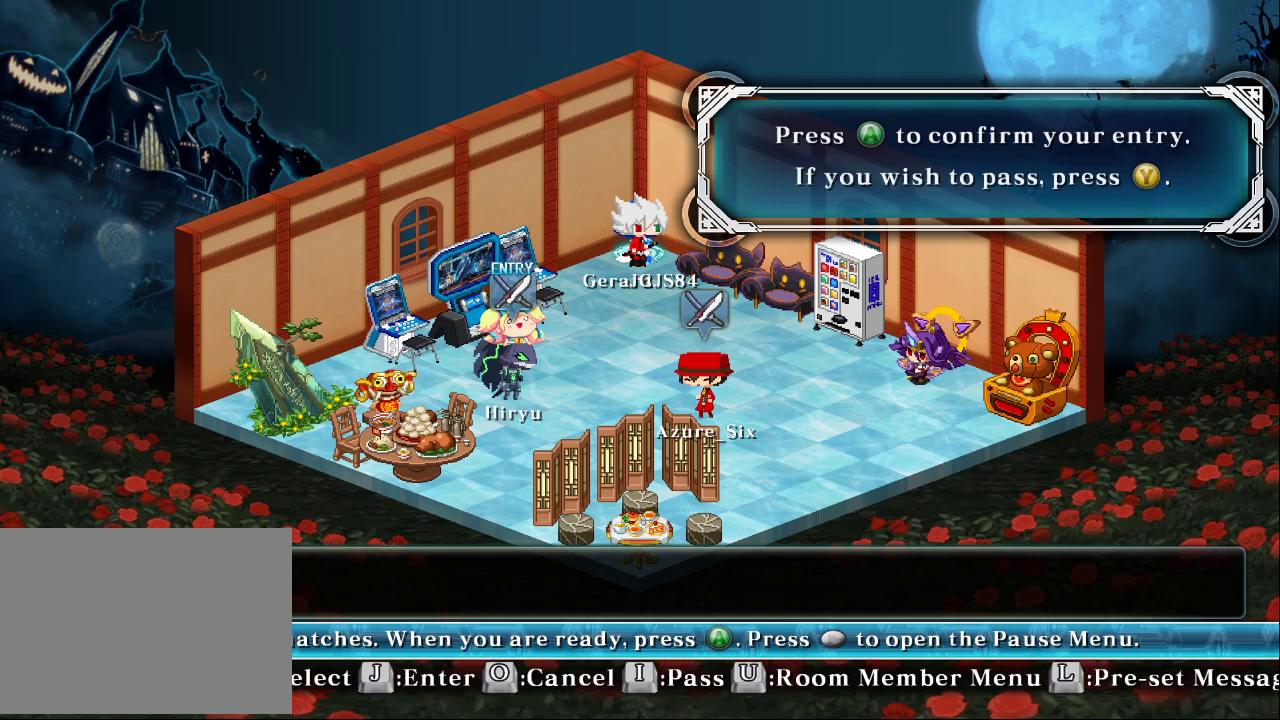
{"buttons": [], "left_stick": "center", "events": []}
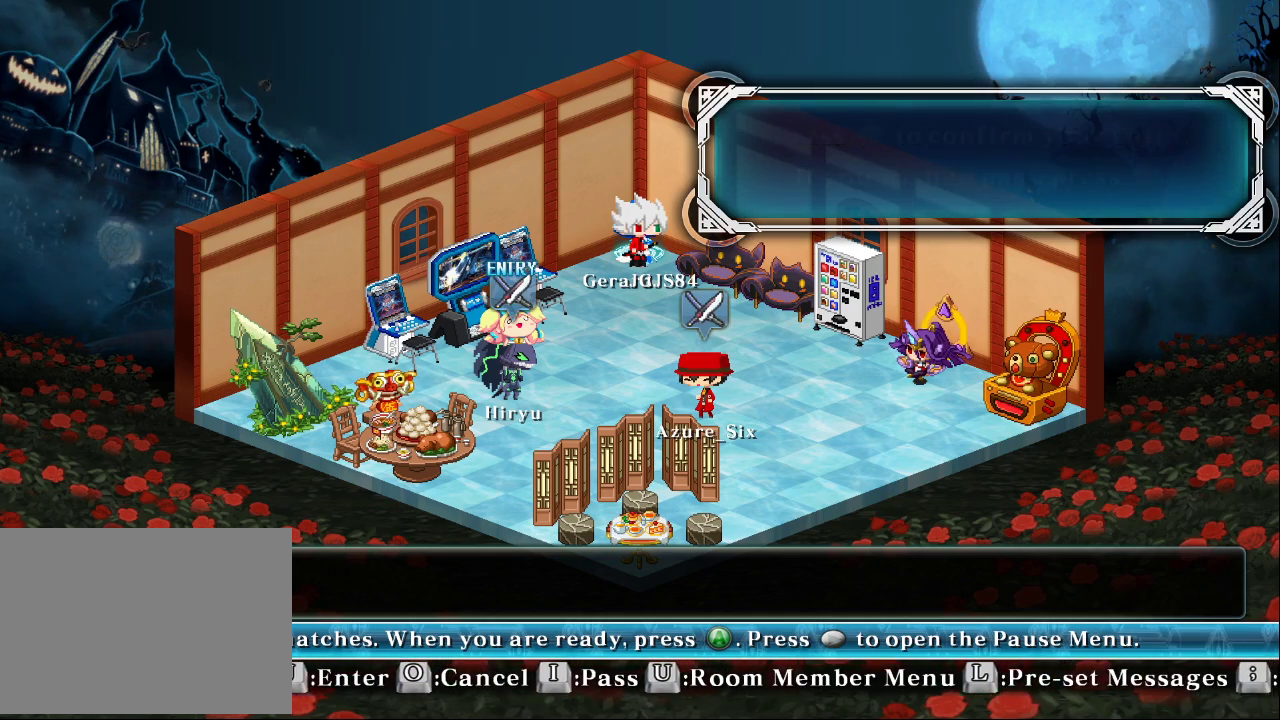
{"buttons": ["CROSS"], "left_stick": "center", "events": [[433, "CROSS", "down"]]}
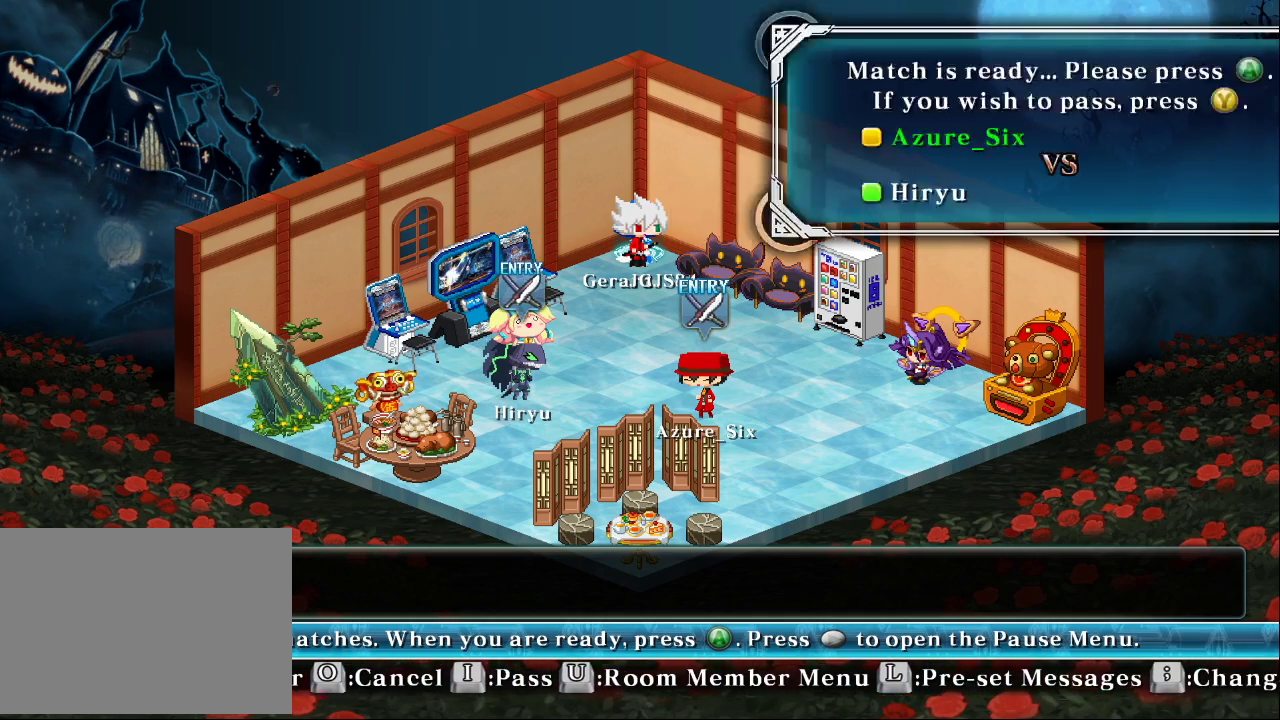
{"buttons": [], "left_stick": "center", "events": [[33, "CROSS", "up"]]}
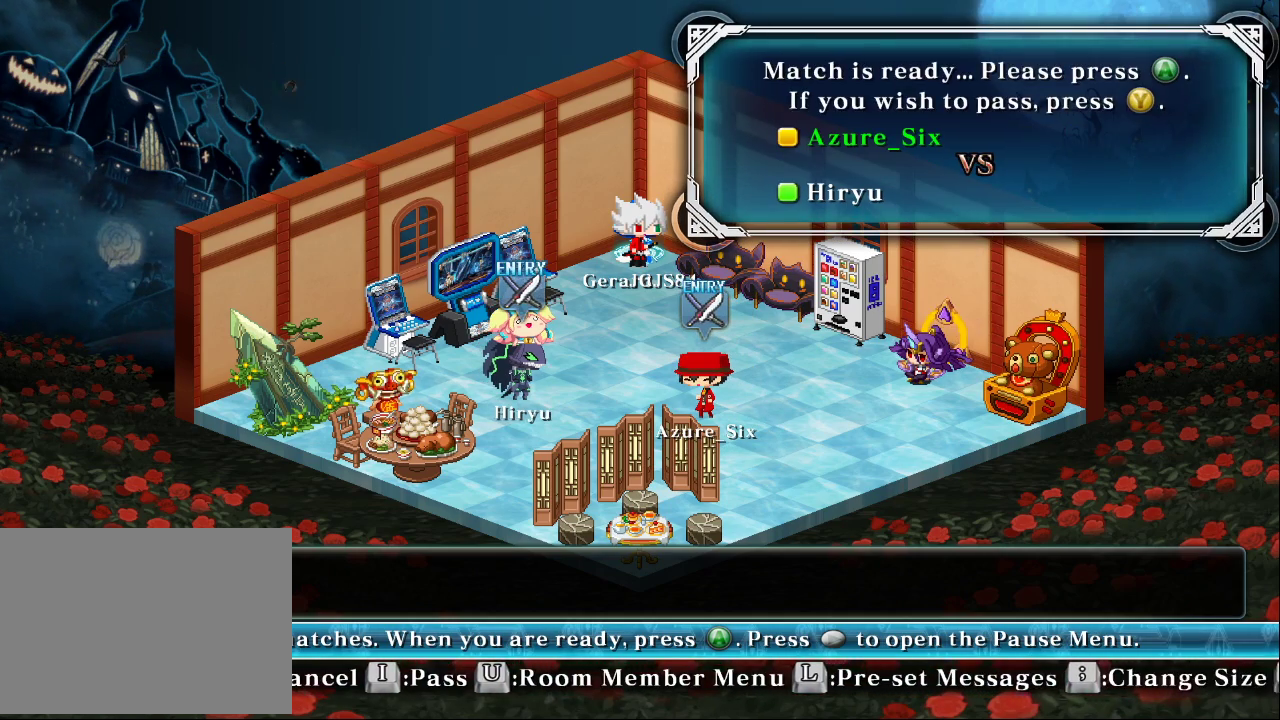
{"buttons": [], "left_stick": "center", "events": []}
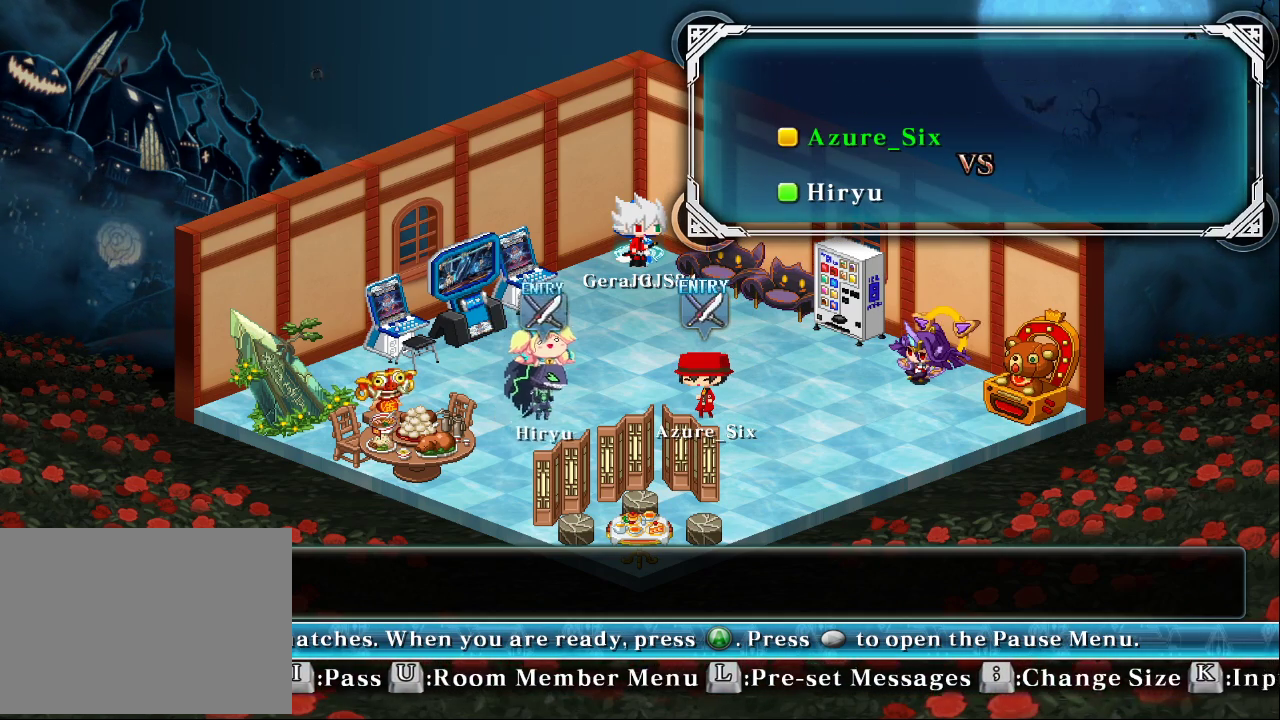
{"buttons": [], "left_stick": "right", "events": [[367, "left_stick", "right"]]}
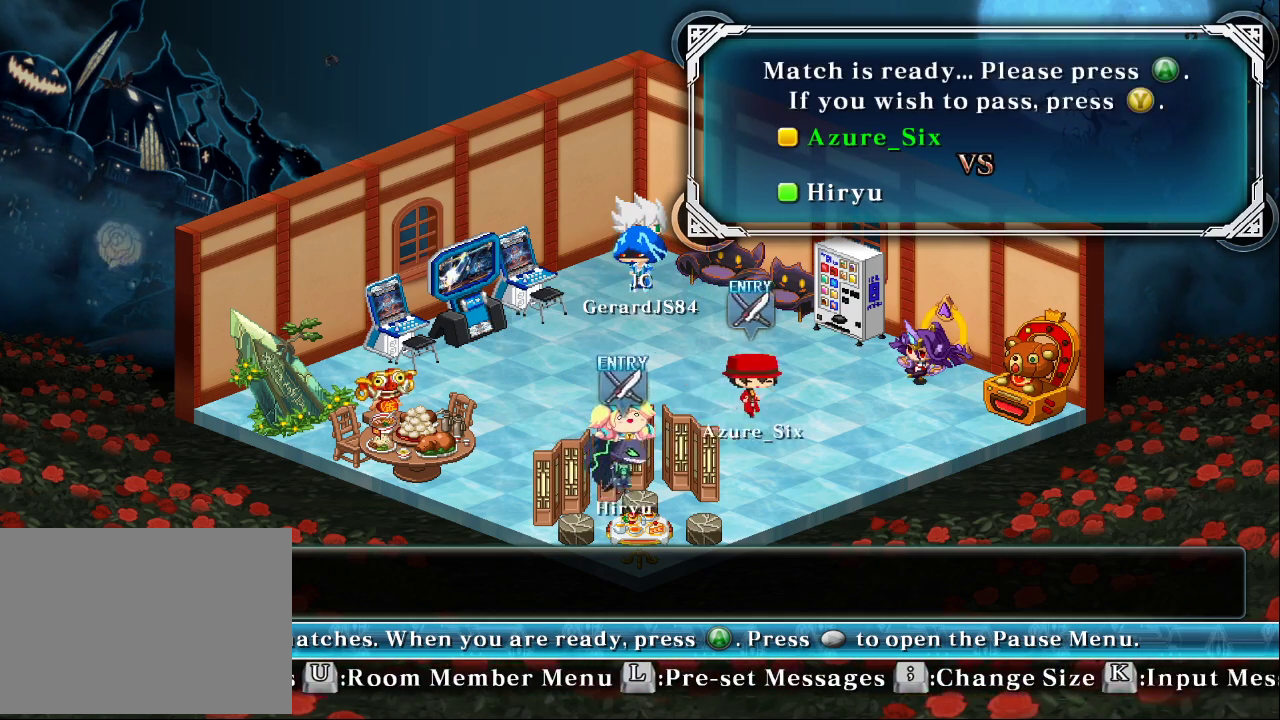
{"buttons": [], "left_stick": "center", "events": [[200, "left_stick", "center"]]}
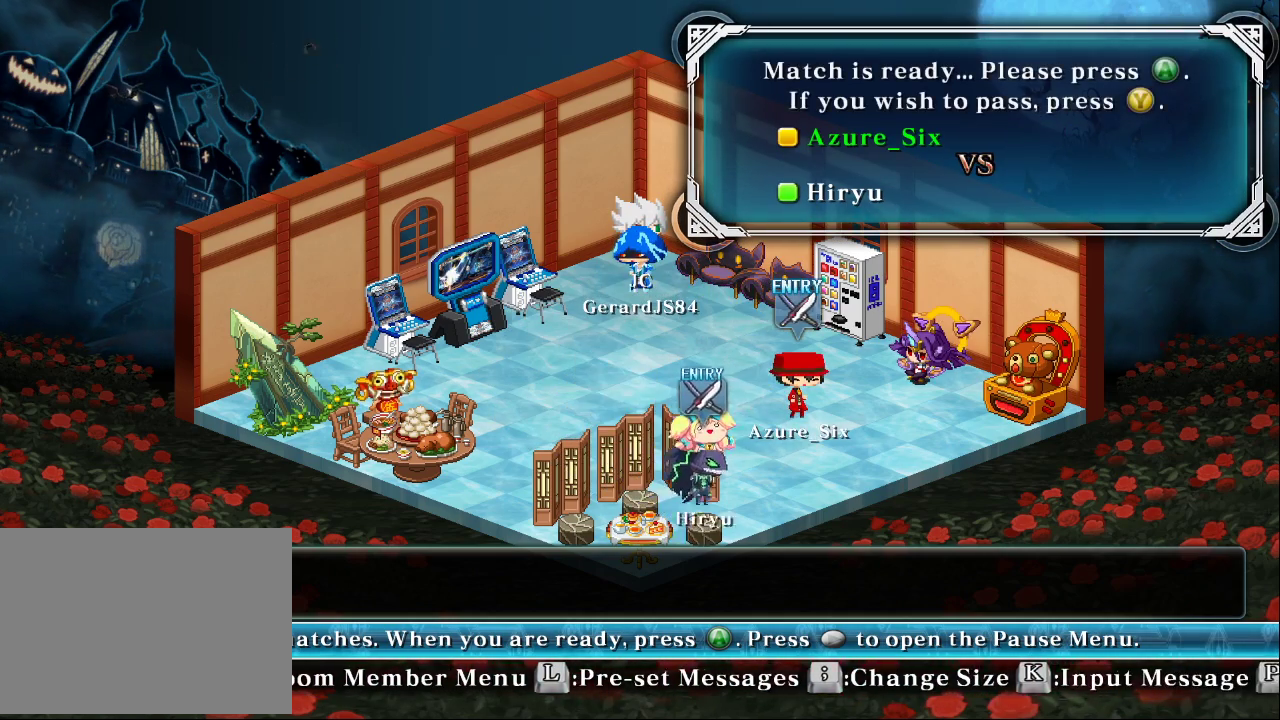
{"buttons": [], "left_stick": "center", "events": [[333, "left_stick", "left"], [500, "left_stick", "center"]]}
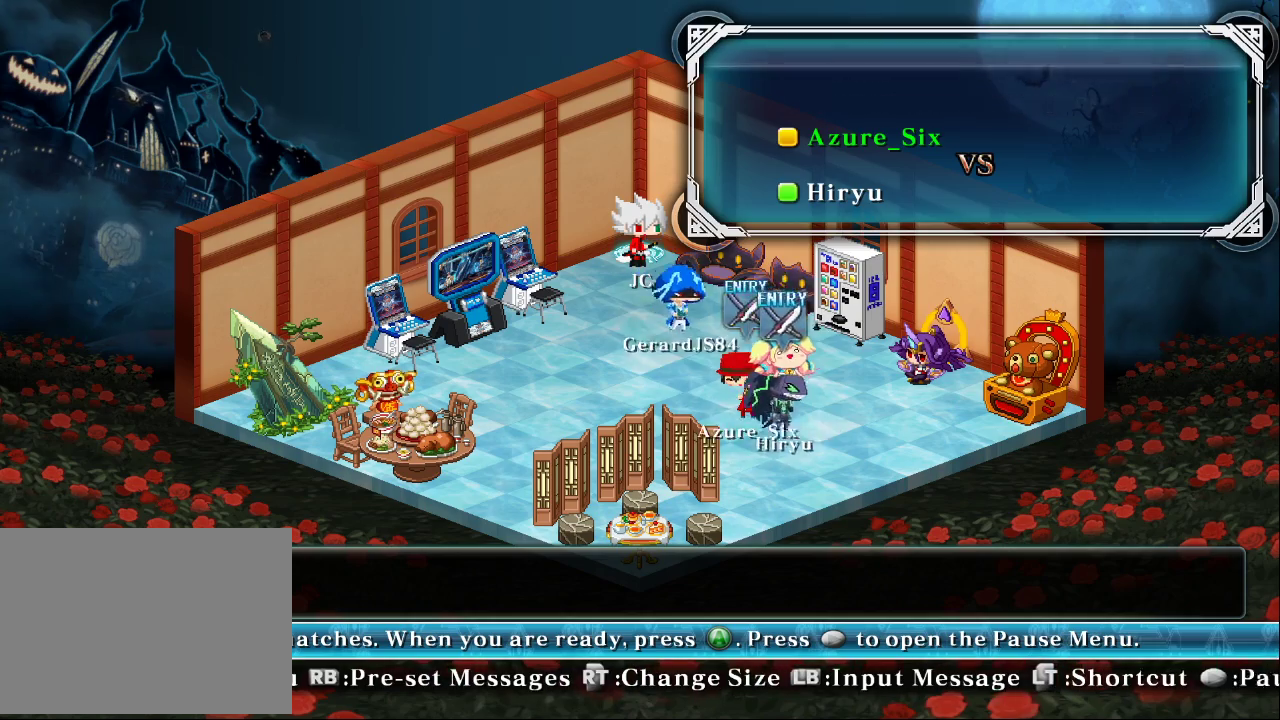
{"buttons": [], "left_stick": "left"}
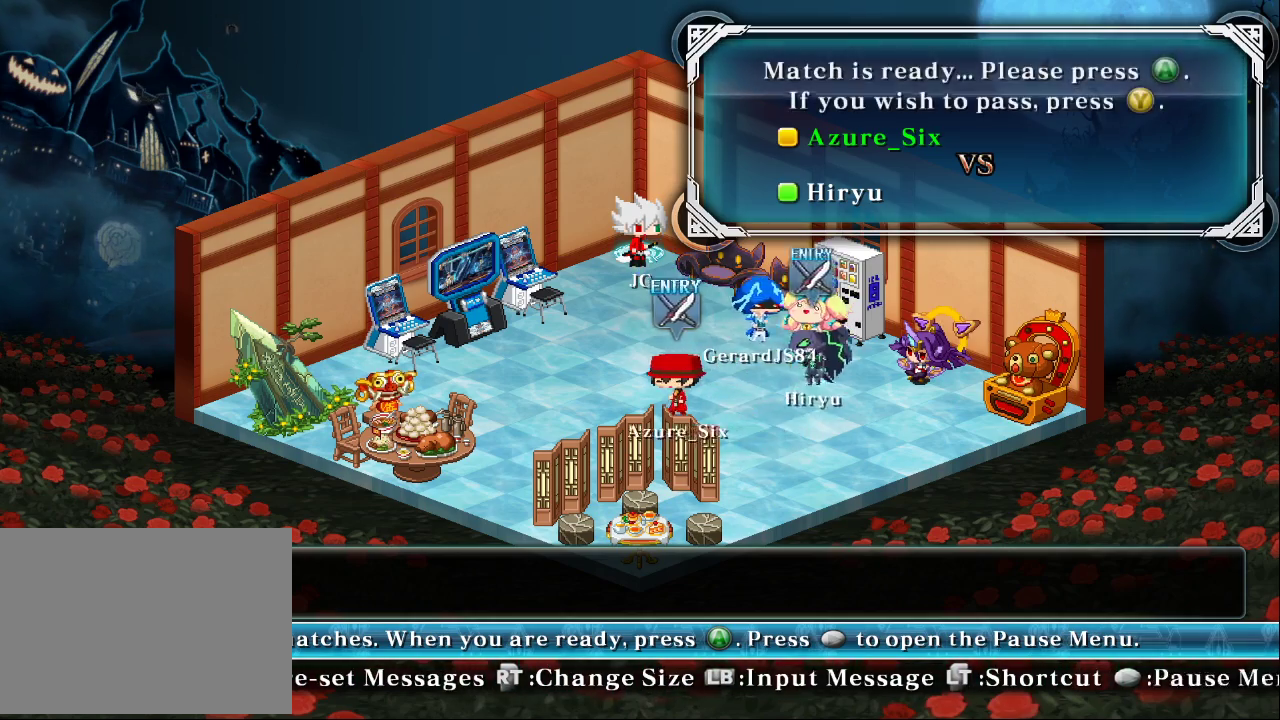
{"buttons": [], "left_stick": "center", "events": [[167, "left_stick", "center"], [233, "CROSS", "down"], [300, "CROSS", "up"]]}
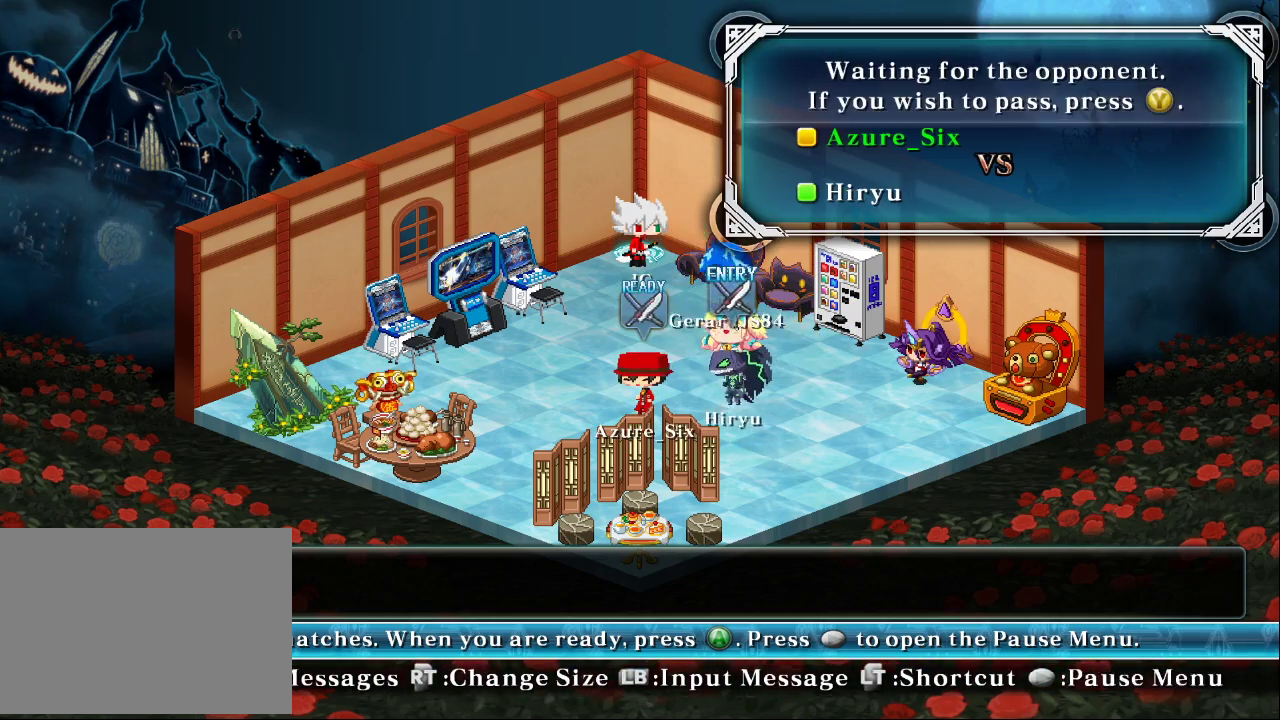
{"buttons": [], "left_stick": "right", "events": [[367, "left_stick", "right"]]}
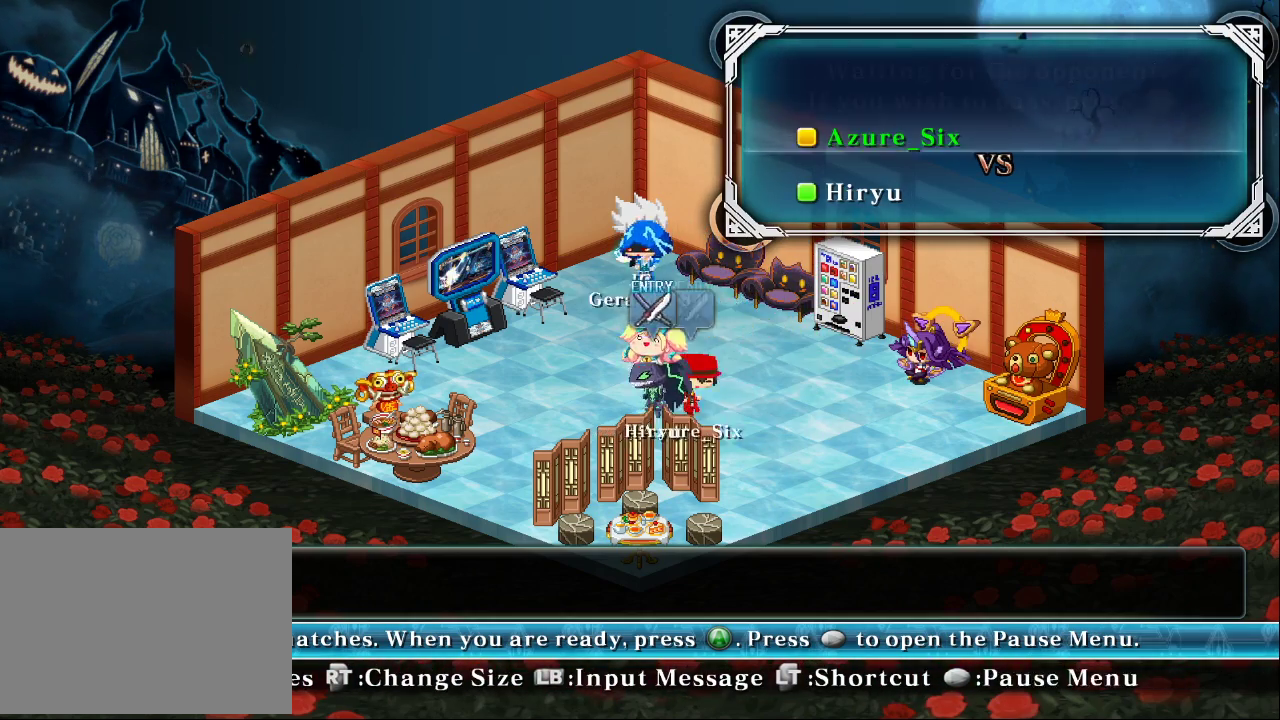
{"buttons": [], "left_stick": "center", "events": [[333, "left_stick", "center"]]}
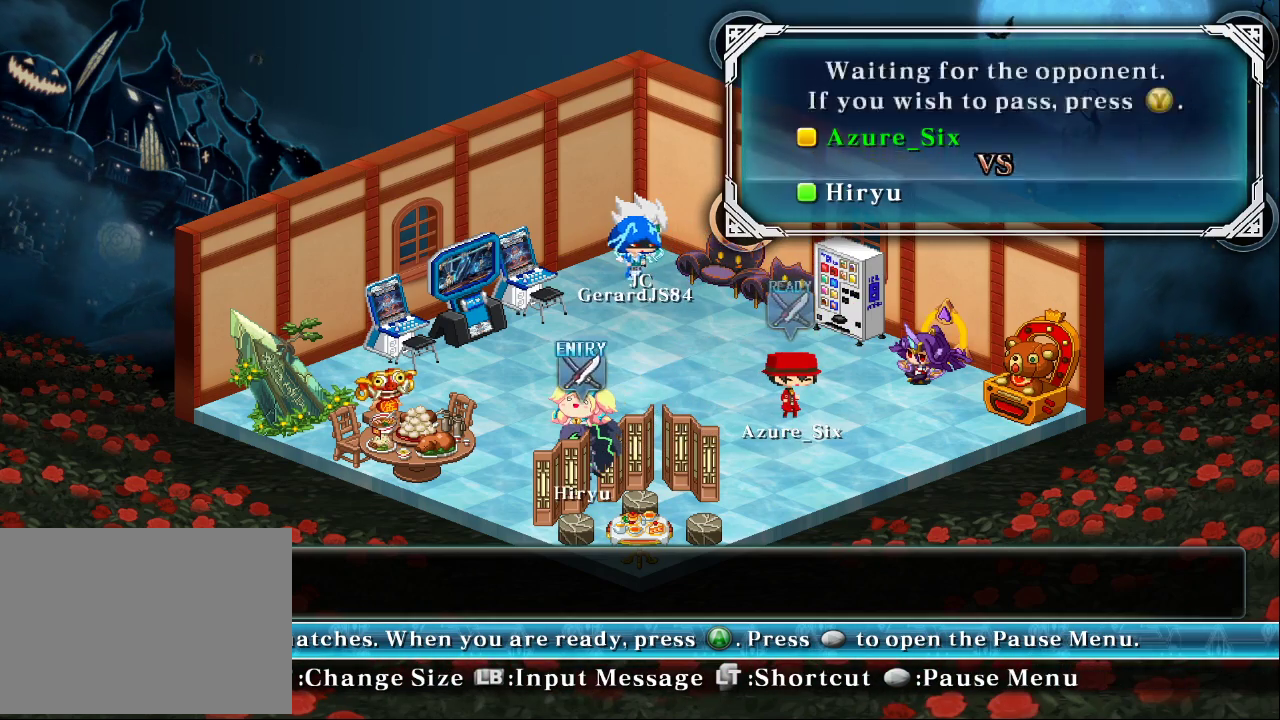
{"buttons": [], "left_stick": "center", "events": []}